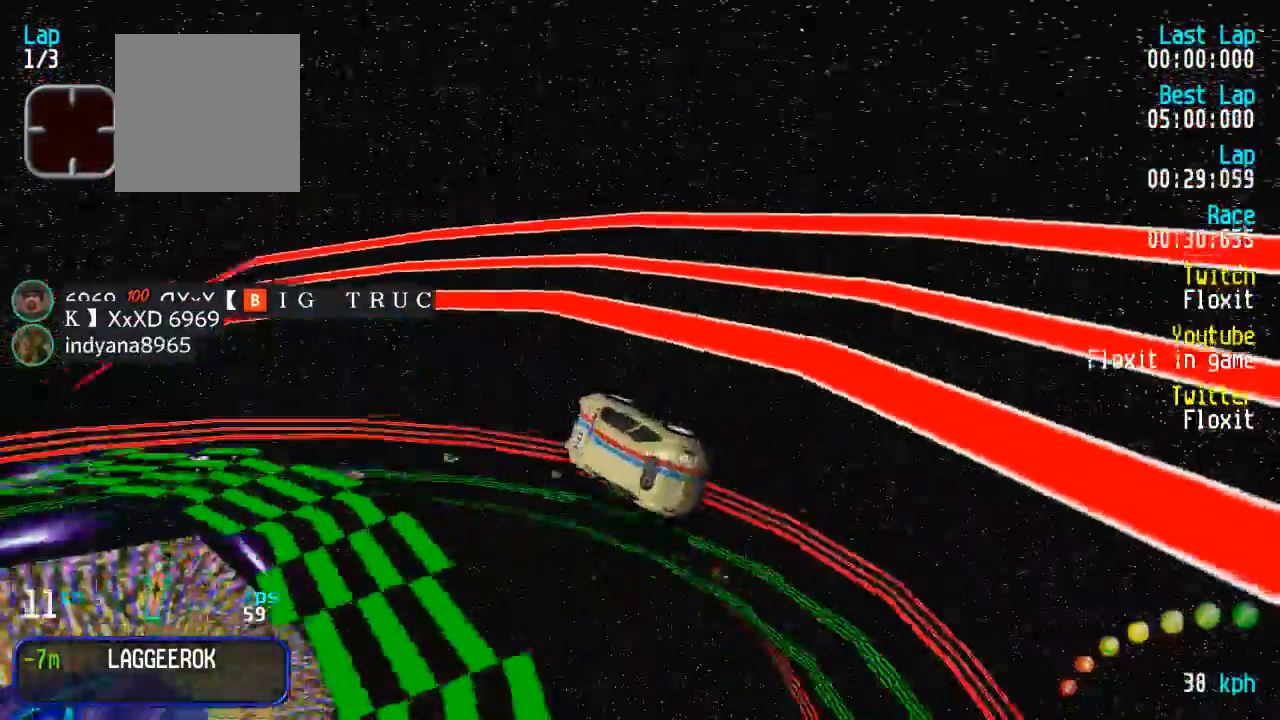
Gameplay with a controller (Xbox layout); each line is a JSON object with the inputs held at the frame after it. "events" lists button and stick changes between this image and that frame as [ms after this image, input, new state], when the widget could be followed in between.
{"buttons": ["A"], "left_stick": "center", "right_stick": "center", "events": [[17, "DPAD_DOWN", "down"], [33, "DPAD_DOWN", "up"], [83, "DPAD_UP", "up"], [117, "DPAD_LEFT", "up"], [167, "DPAD_LEFT", "down"], [183, "DPAD_UP", "down"], [316, "DPAD_LEFT", "up"], [316, "DPAD_UP", "up"], [383, "DPAD_LEFT", "down"], [383, "DPAD_UP", "down"], [483, "DPAD_LEFT", "up"], [483, "DPAD_UP", "up"]]}
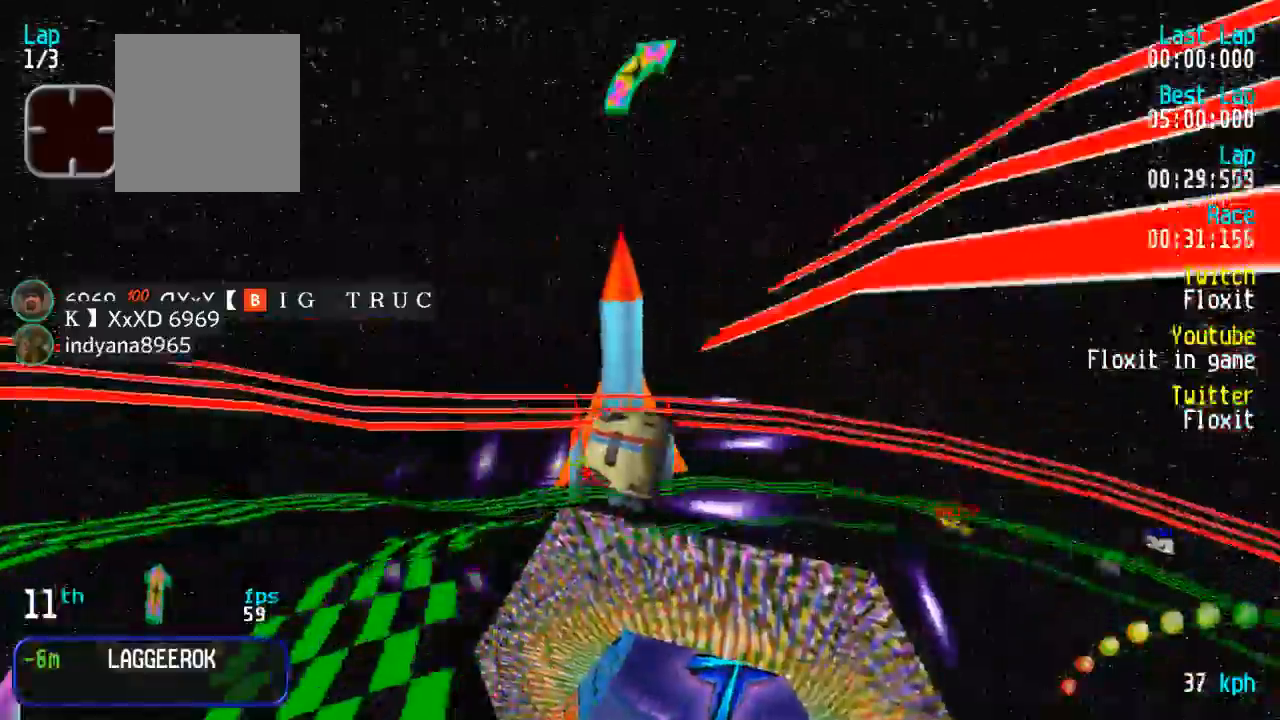
{"buttons": ["A", "DPAD_DOWN", "DPAD_RIGHT"], "left_stick": "center", "right_stick": "center", "events": [[217, "DPAD_RIGHT", "down"], [234, "DPAD_DOWN", "down"], [300, "DPAD_UP", "down"], [334, "DPAD_UP", "up"], [350, "DPAD_DOWN", "up"], [367, "DPAD_RIGHT", "up"], [417, "DPAD_DOWN", "down"], [417, "DPAD_RIGHT", "down"]]}
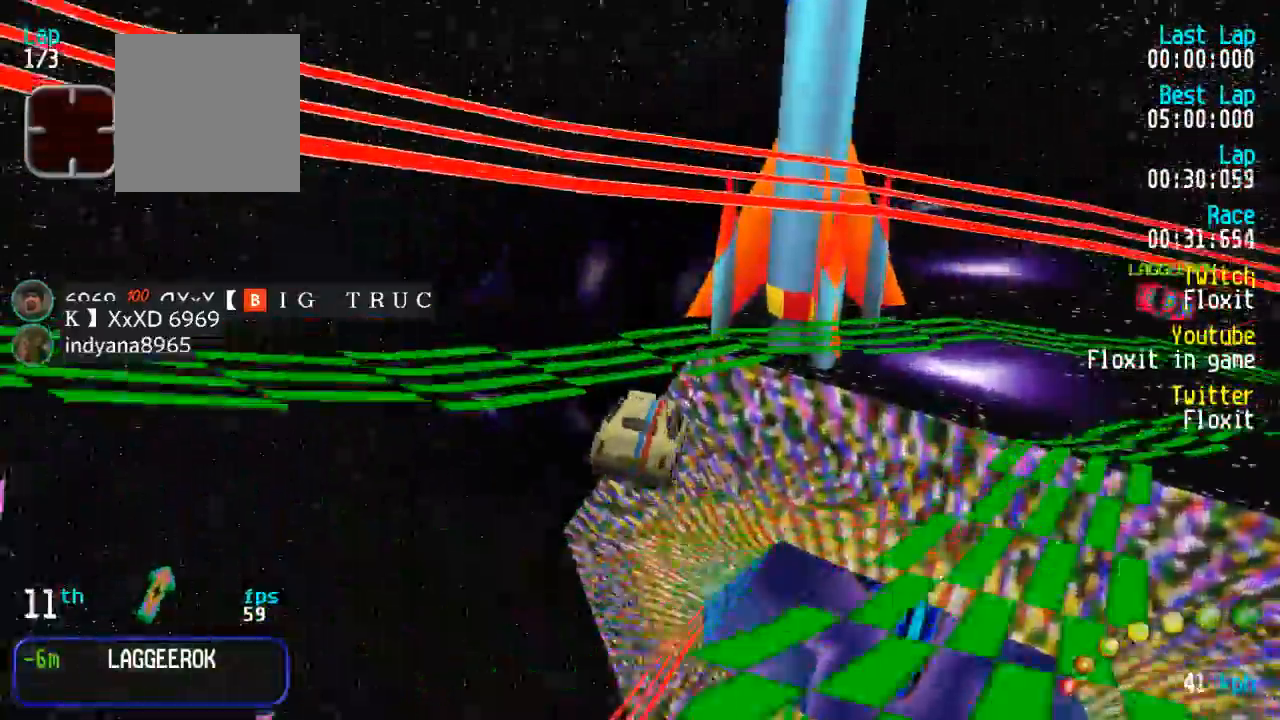
{"buttons": ["A", "DPAD_DOWN", "DPAD_RIGHT"], "left_stick": "center", "right_stick": "center", "events": [[50, "DPAD_DOWN", "up"], [100, "DPAD_DOWN", "down"], [200, "DPAD_UP", "down"], [250, "DPAD_DOWN", "up"], [250, "DPAD_UP", "up"], [317, "DPAD_DOWN", "down"], [384, "DPAD_UP", "down"], [434, "DPAD_DOWN", "up"], [434, "DPAD_UP", "up"], [500, "DPAD_DOWN", "down"]]}
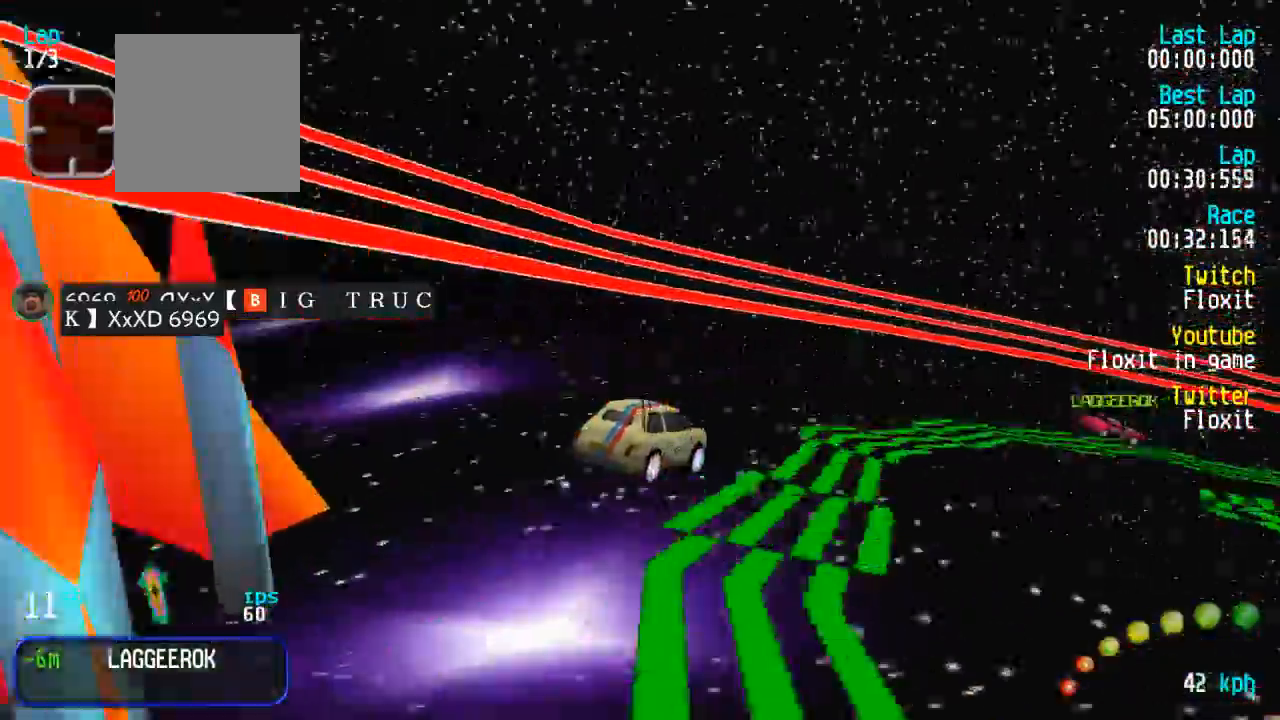
{"buttons": ["A"], "left_stick": "center", "right_stick": "center", "events": [[267, "DPAD_UP", "down"], [300, "DPAD_UP", "up"], [434, "DPAD_UP", "down"], [484, "DPAD_DOWN", "up"], [484, "DPAD_UP", "up"], [500, "DPAD_RIGHT", "up"]]}